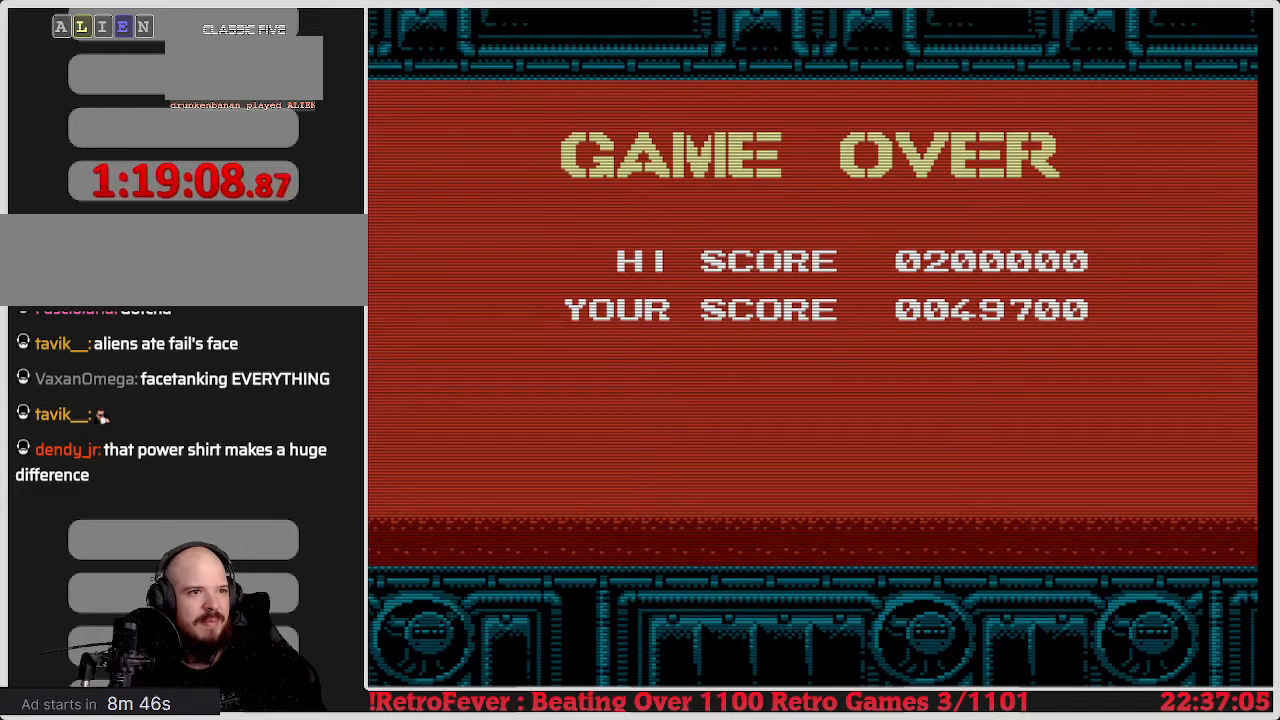
Gameplay with a controller (Nintendo layout); each line is a JSON object with the inputs held at the frame after it. "events" lists button and stick changes between this image and that frame as [ms after this image, input, new state], when the widget could be followed in between. Not read: L3 R3.
{"buttons": [], "events": [[233, "START", "down"], [400, "START", "up"]]}
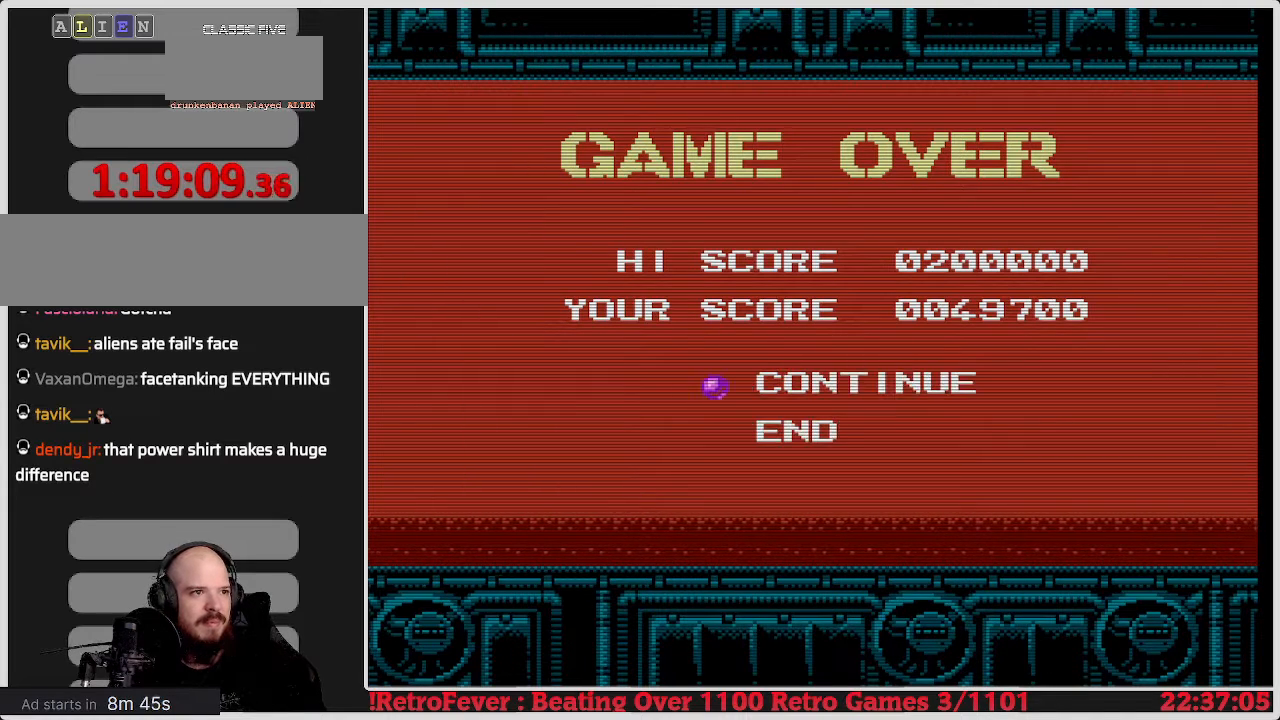
{"buttons": ["START"], "events": [[400, "START", "down"]]}
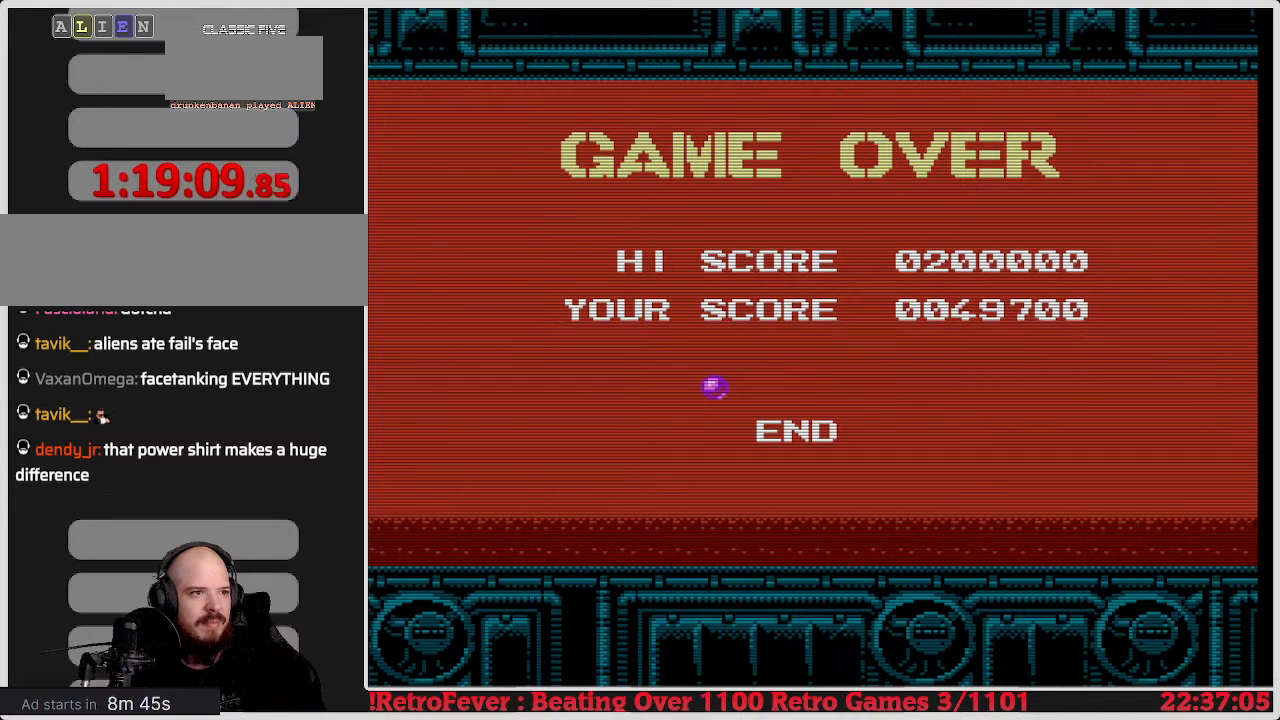
{"buttons": [], "events": [[67, "START", "up"]]}
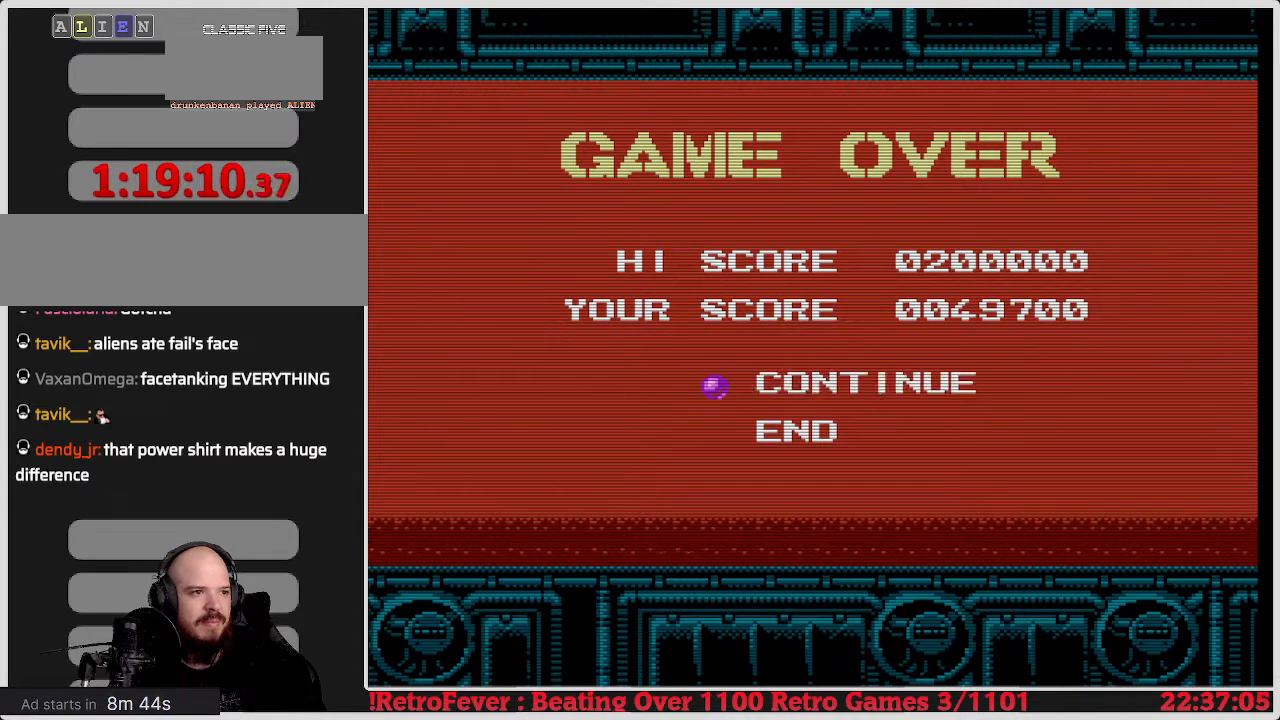
{"buttons": [], "events": []}
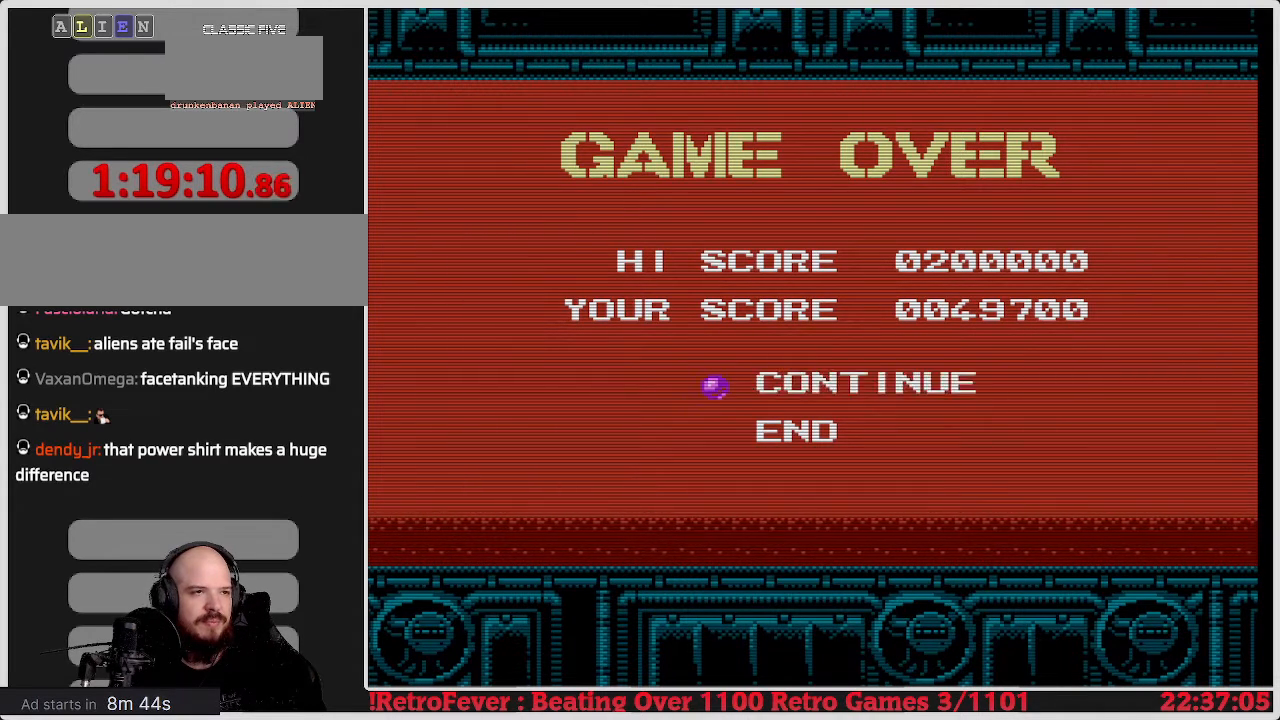
{"buttons": [], "events": []}
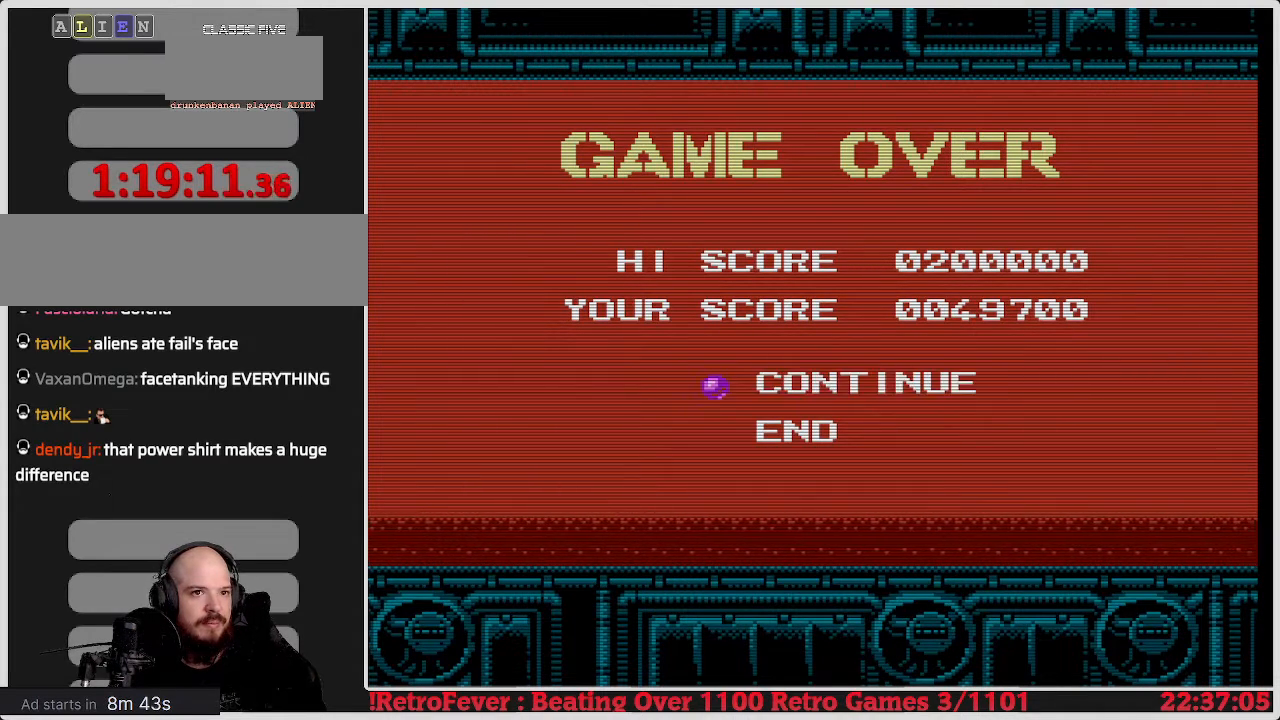
{"buttons": [], "events": []}
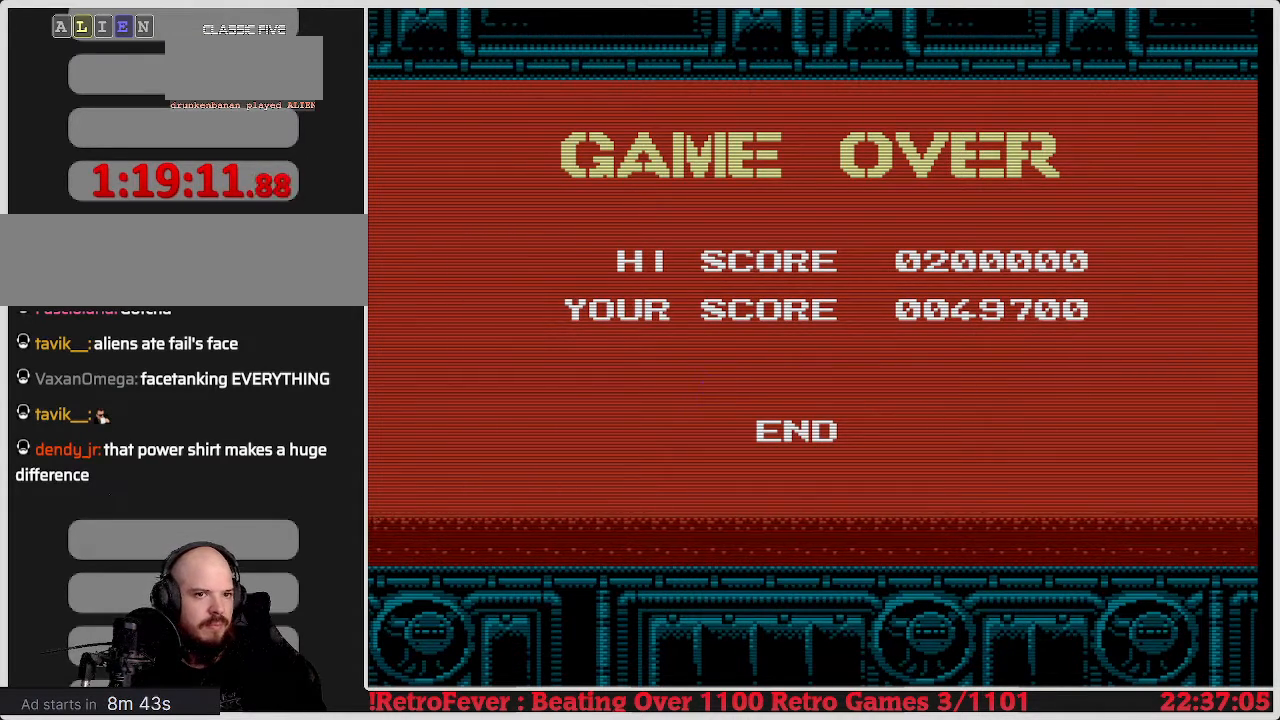
{"buttons": [], "events": []}
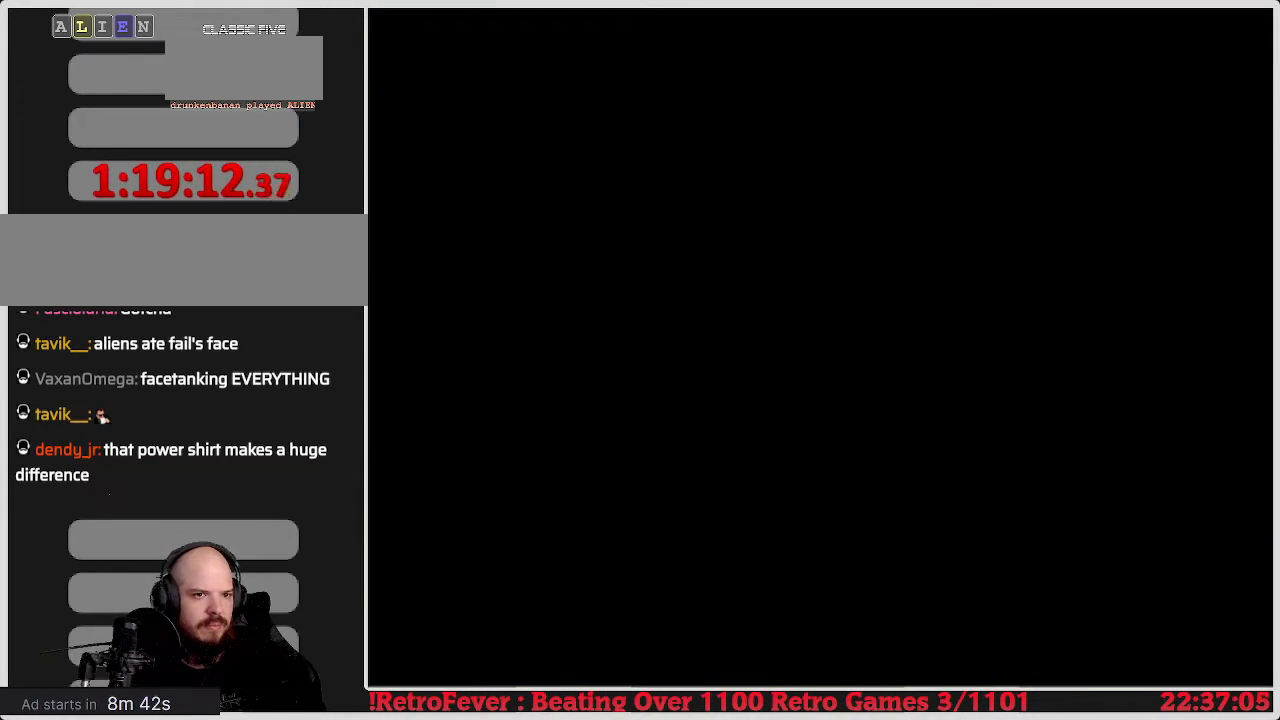
{"buttons": [], "events": []}
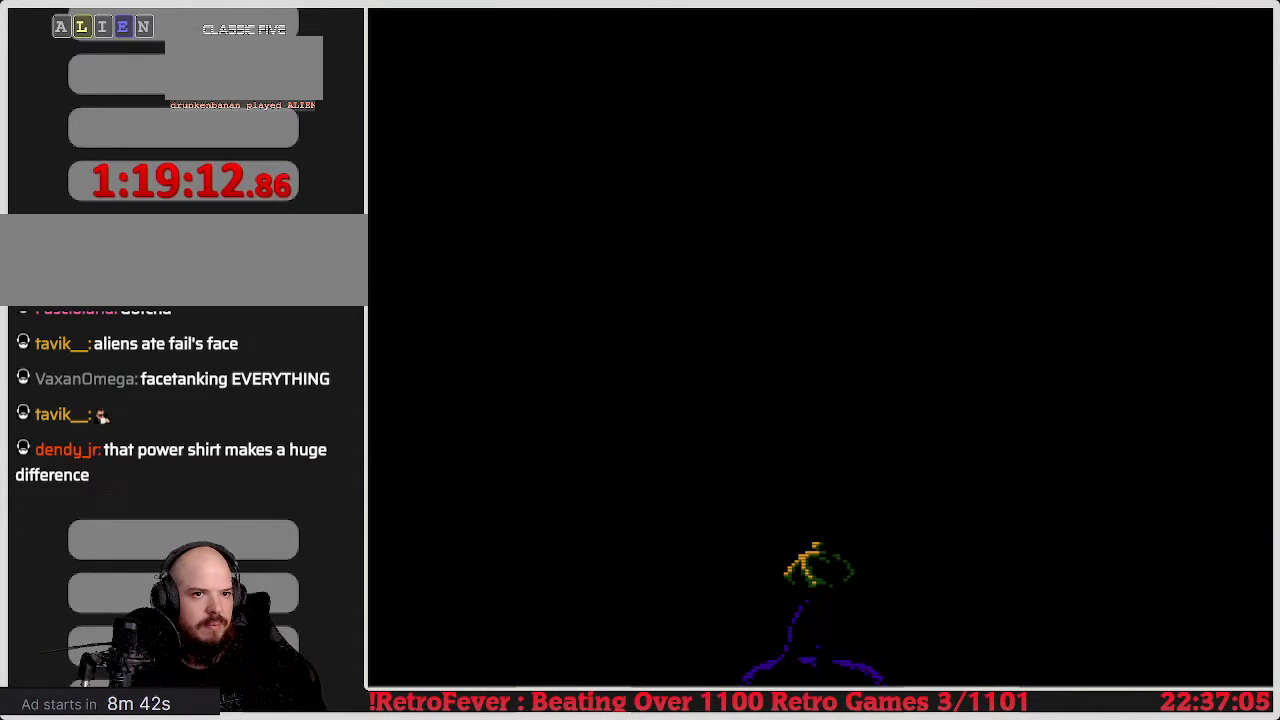
{"buttons": ["DPAD_RIGHT"], "events": [[350, "DPAD_RIGHT", "down"]]}
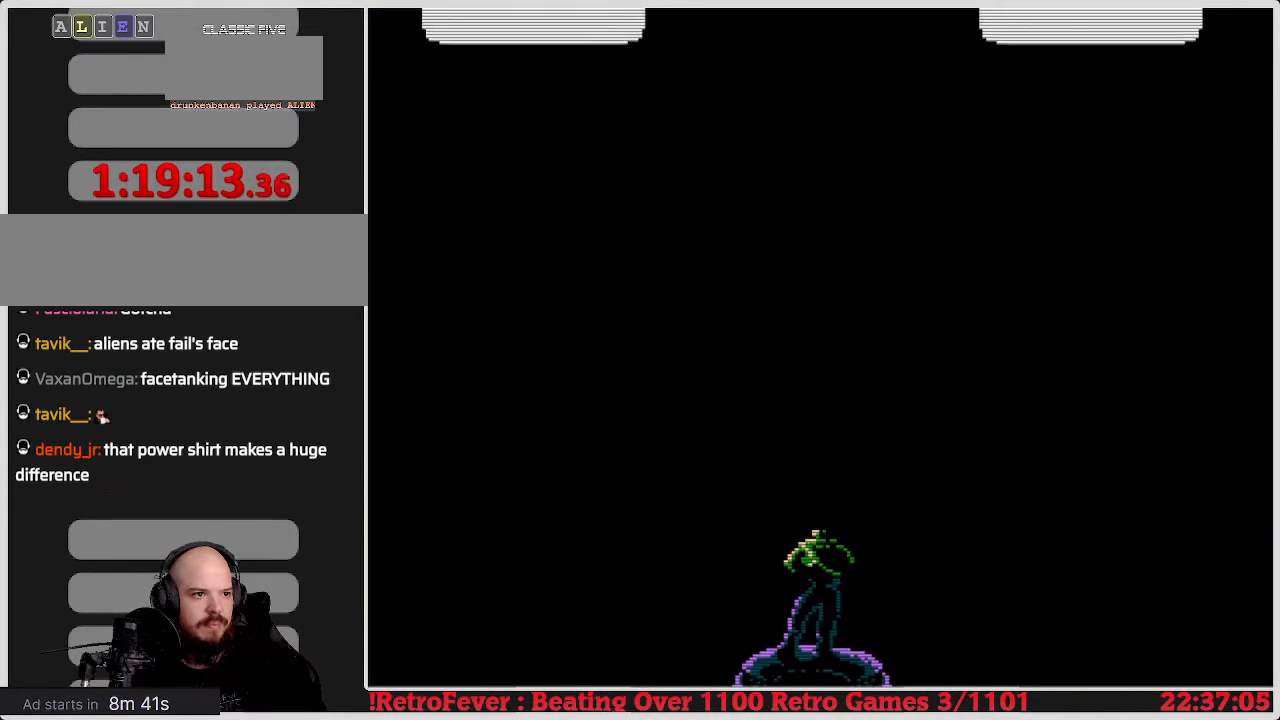
{"buttons": [], "events": [[17, "DPAD_RIGHT", "up"], [33, "START", "down"], [117, "START", "up"]]}
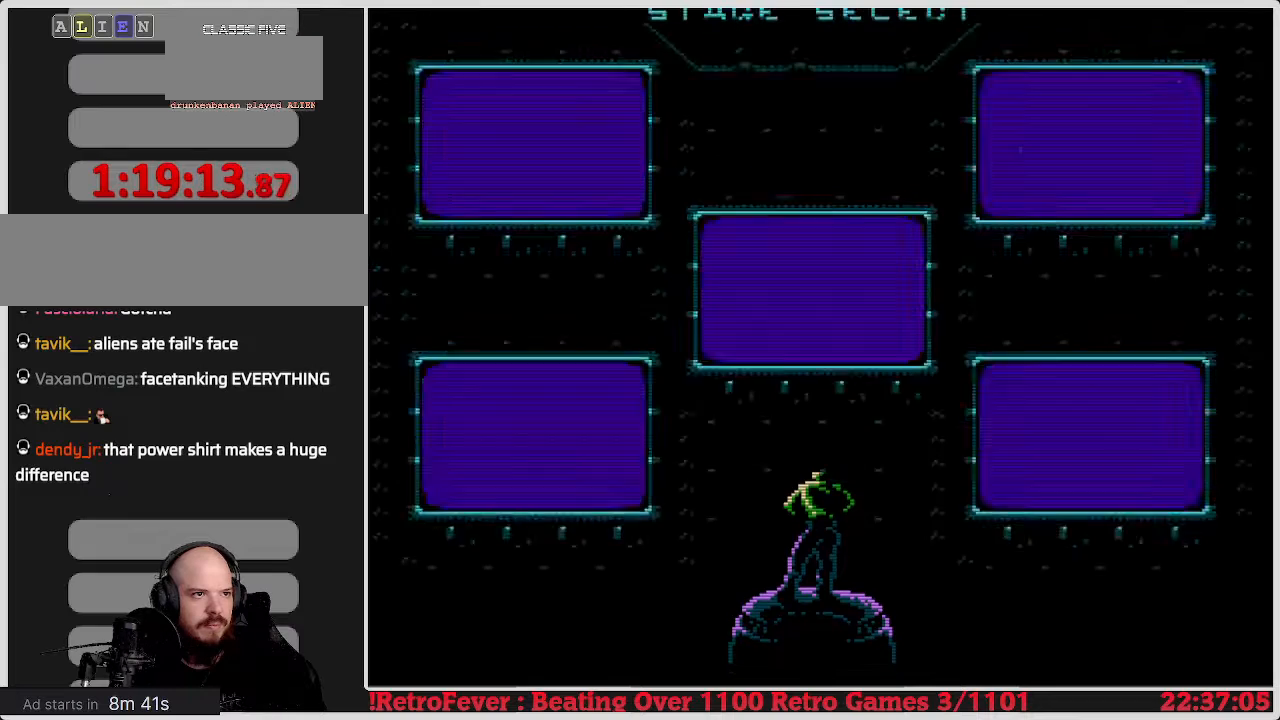
{"buttons": ["DPAD_RIGHT"], "events": [[433, "DPAD_RIGHT", "down"]]}
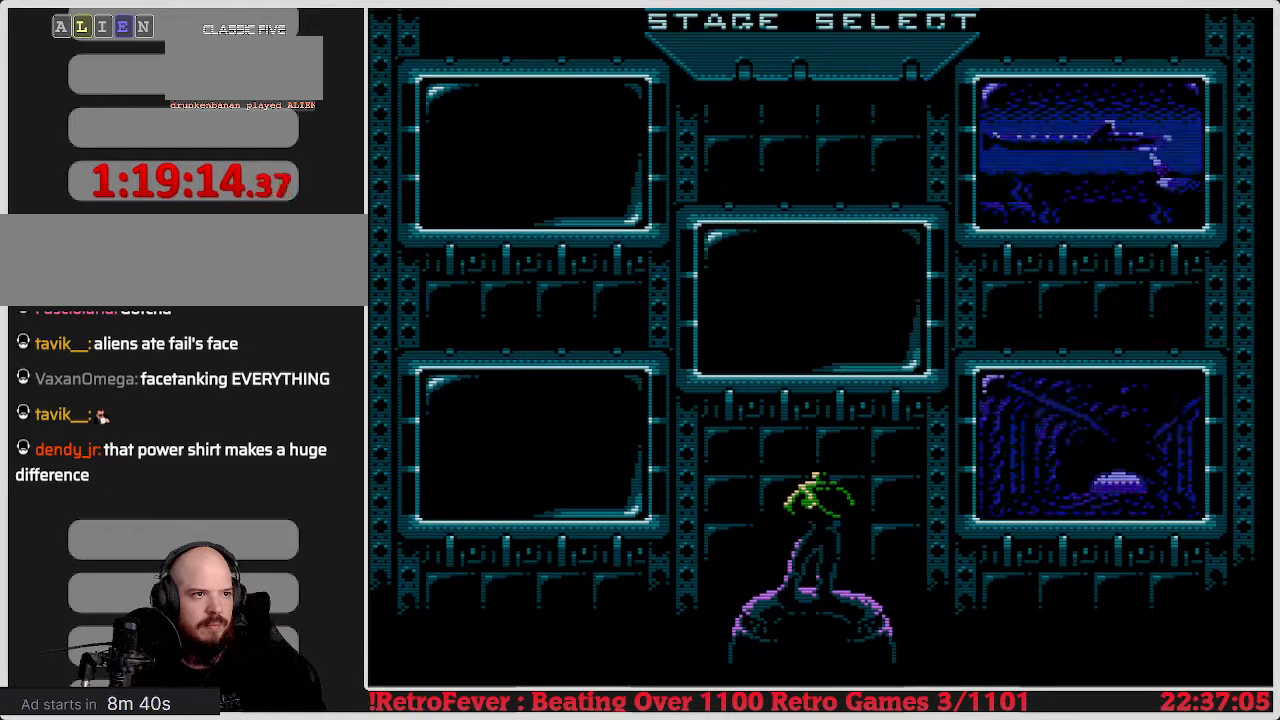
{"buttons": [], "events": [[67, "DPAD_RIGHT", "up"], [333, "DPAD_RIGHT", "down"], [500, "DPAD_RIGHT", "up"]]}
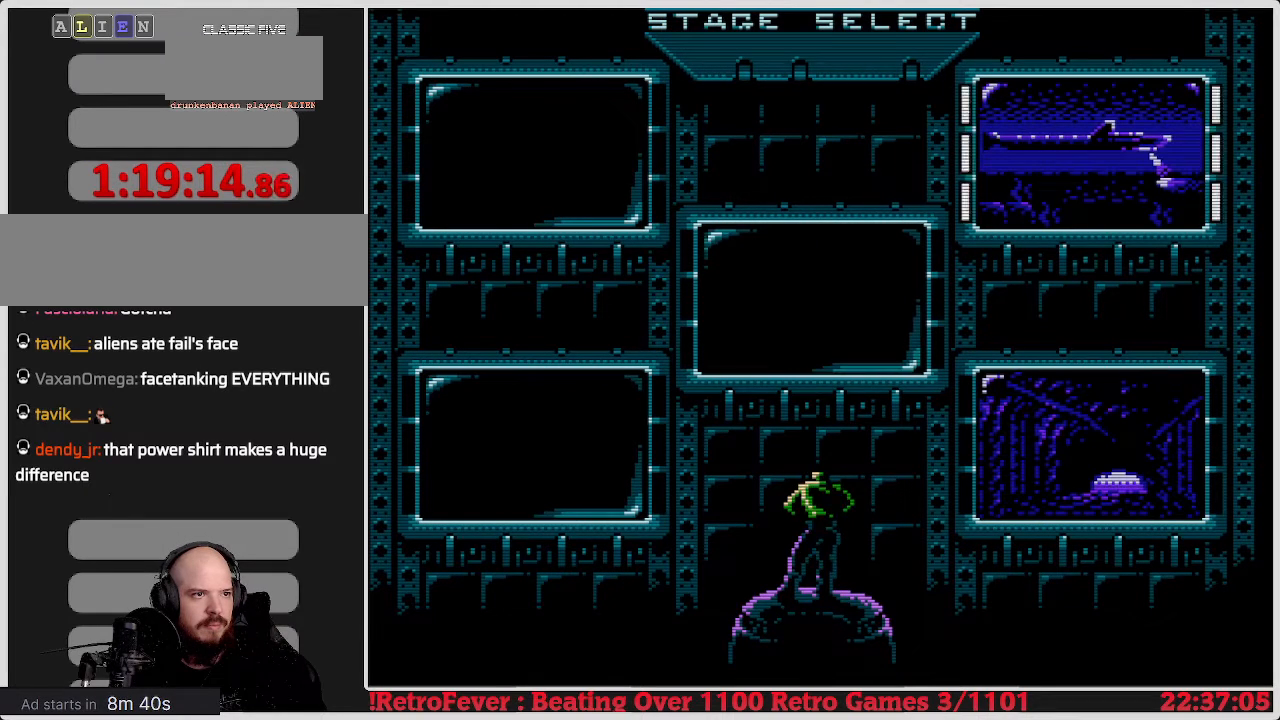
{"buttons": [], "events": [[300, "START", "down"], [433, "START", "up"]]}